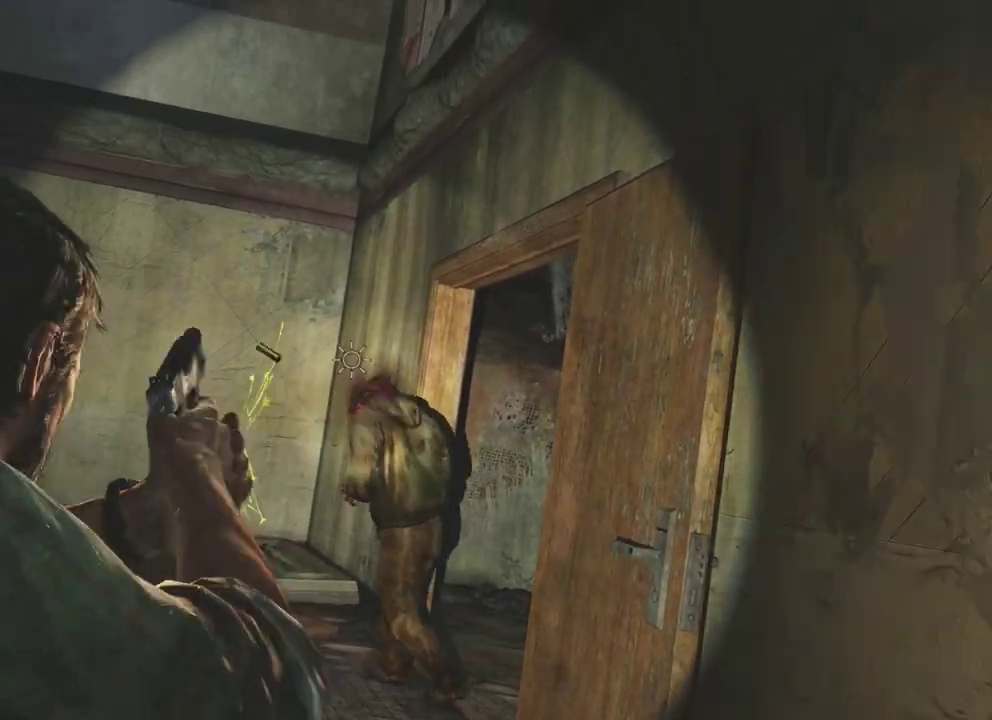
Gameplay with a controller (PlayStation layout); each line is a JSON object with the inputs held at the frame after it (dt_ms = milliseconds from this image to that frame). "events" lists button and stick changes between this image and that frame as [ms after this image, input, new state], when the widget could be followed in between.
{"dt_ms": 400, "buttons": ["L2"], "left_stick": "up", "right_stick": "center", "events": [[183, "right_stick", "center"]]}
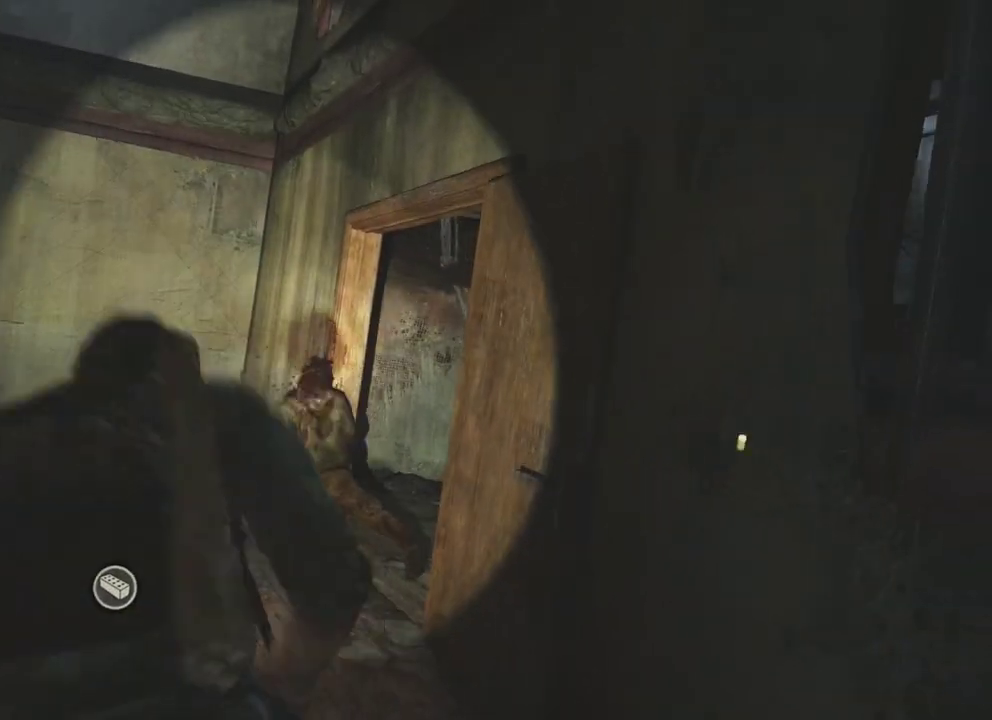
{"dt_ms": 400, "buttons": ["L2"], "left_stick": "up", "right_stick": "center", "events": []}
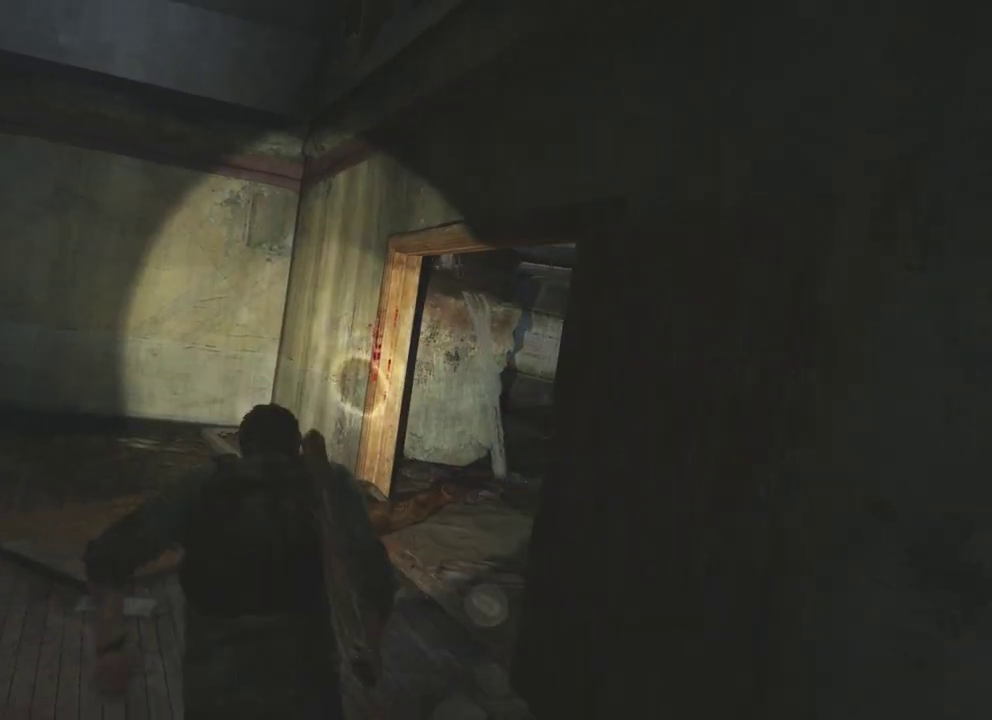
{"dt_ms": 400, "buttons": ["L2"], "left_stick": "up-left", "right_stick": "right", "events": [[17, "TRIANGLE", "down"], [117, "right_stick", "right"], [133, "TRIANGLE", "up"], [250, "left_stick", "up-left"]]}
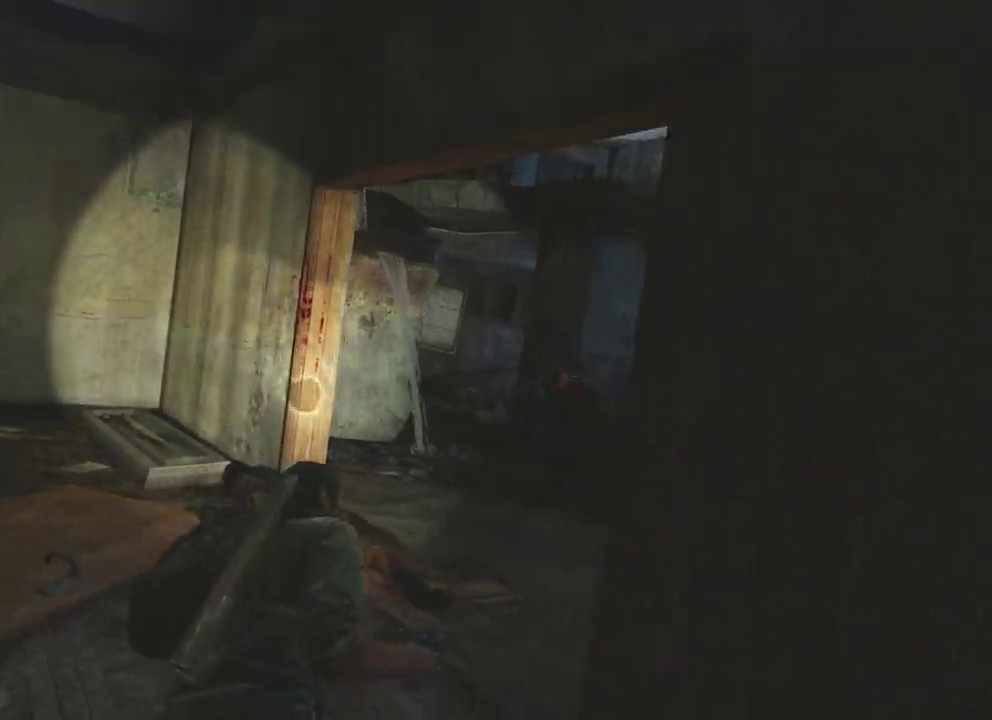
{"dt_ms": 400, "buttons": ["L2"], "left_stick": "down-left", "right_stick": "center", "events": [[17, "DPAD_DOWN", "down"], [33, "right_stick", "up-right"], [83, "right_stick", "center"], [133, "DPAD_DOWN", "up"], [133, "R1", "down"], [250, "R1", "up"], [250, "left_stick", "left"], [300, "left_stick", "down-left"]]}
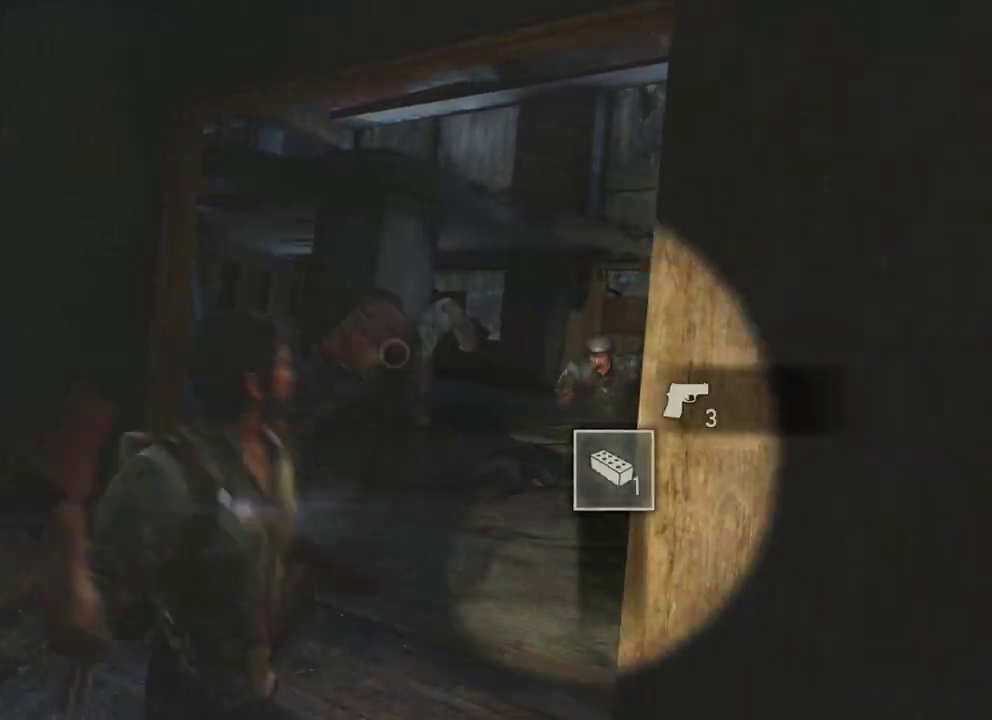
{"dt_ms": 900, "buttons": ["TRIANGLE", "L2"], "left_stick": "down-left", "right_stick": "center", "events": [[17, "left_stick", "down"], [433, "right_stick", "down-right"], [800, "left_stick", "down-left"], [883, "right_stick", "center"], [900, "TRIANGLE", "down"]]}
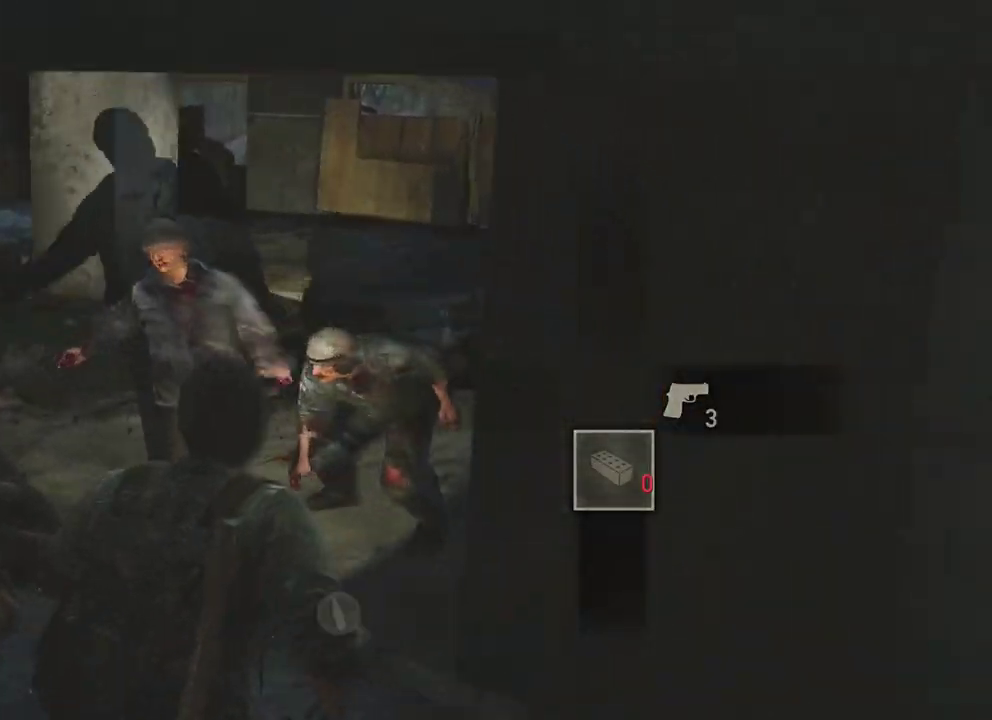
{"dt_ms": 300, "buttons": ["L2"], "left_stick": "up-left", "right_stick": "center", "events": [[100, "left_stick", "left"], [117, "right_stick", "down-right"], [133, "TRIANGLE", "up"], [250, "right_stick", "right"], [283, "left_stick", "up-left"], [300, "right_stick", "center"]]}
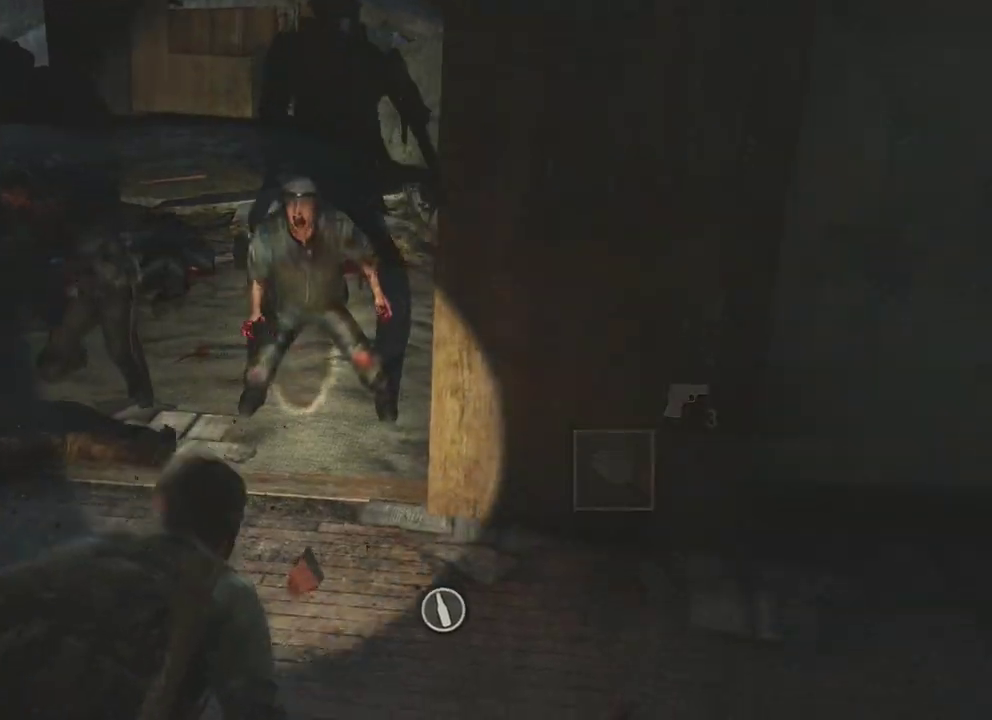
{"dt_ms": 400, "buttons": ["L2", "R1"], "left_stick": "up", "right_stick": "up-left"}
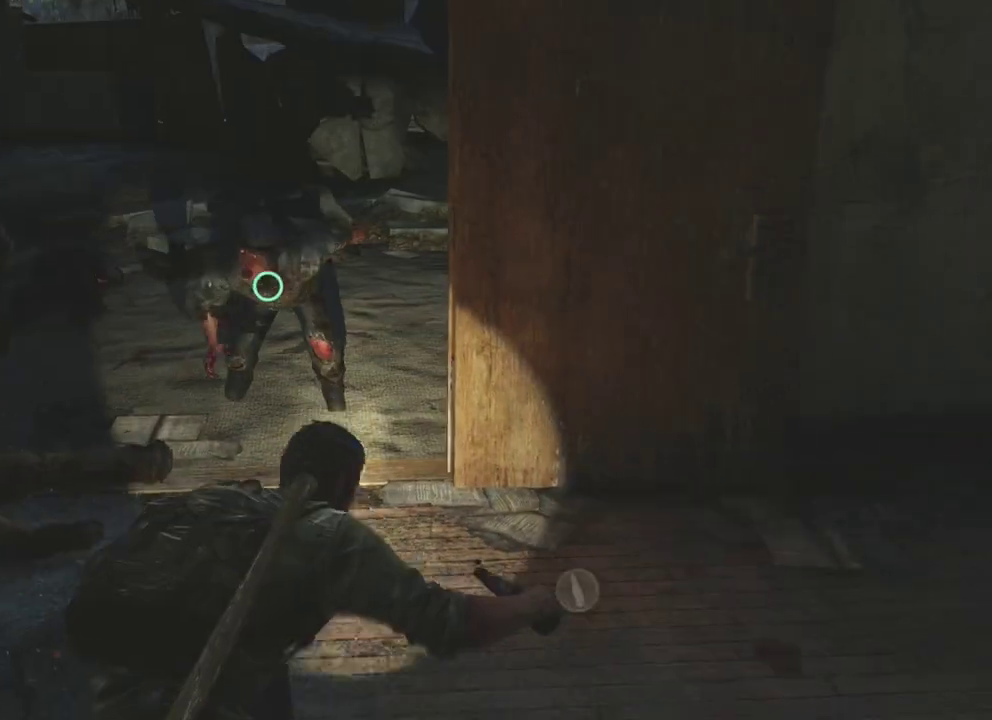
{"dt_ms": 800, "buttons": ["L2"], "left_stick": "up", "right_stick": "down-left", "events": [[133, "R1", "up"], [150, "right_stick", "center"], [367, "right_stick", "left"], [533, "right_stick", "center"], [550, "L2", "up"], [600, "SQUARE", "down"], [700, "SQUARE", "up"], [733, "right_stick", "down-left"], [800, "L2", "down"]]}
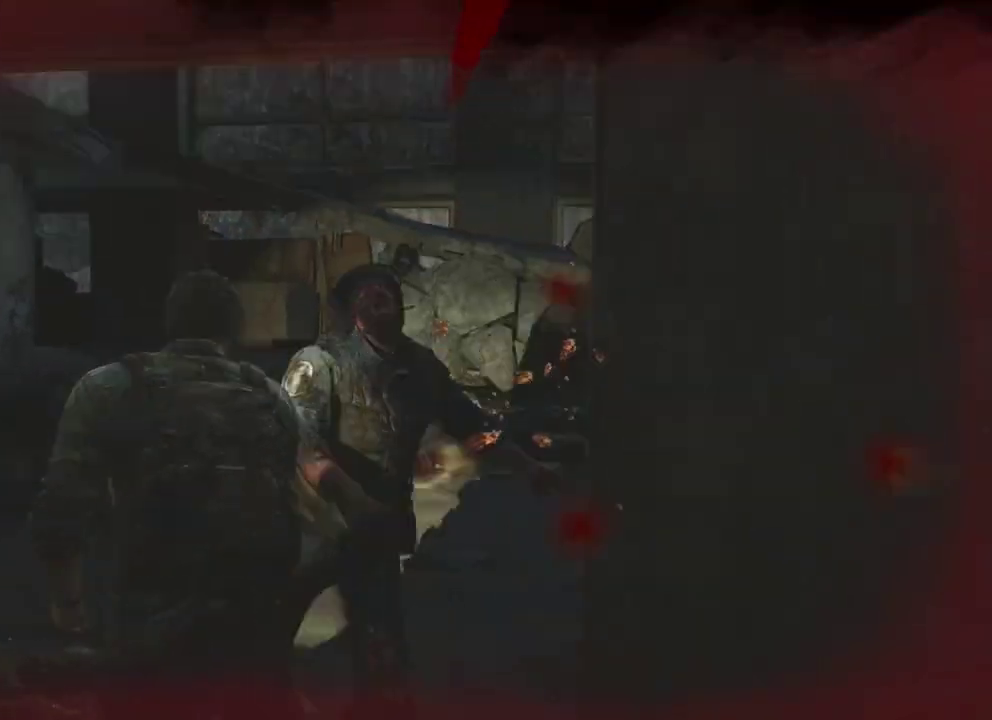
{"dt_ms": 400, "buttons": ["L2"], "left_stick": "up", "right_stick": "down-left", "events": [[200, "right_stick", "center"], [317, "right_stick", "down-left"]]}
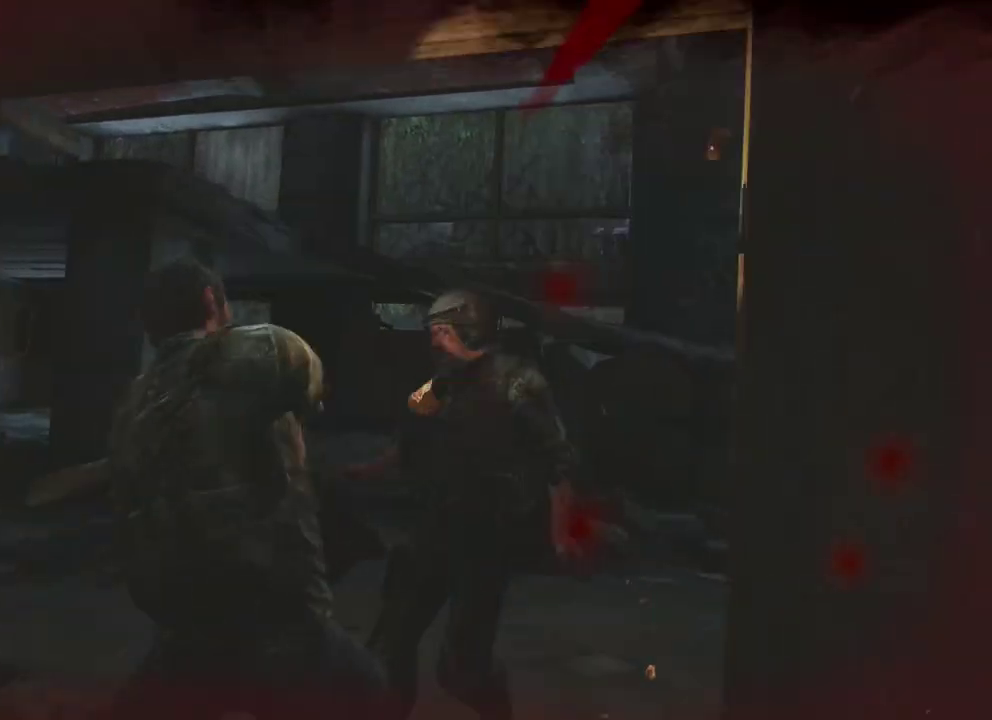
{"dt_ms": 500, "buttons": ["L2"], "left_stick": "up", "right_stick": "down-left", "events": [[100, "right_stick", "center"], [217, "right_stick", "down-left"], [367, "right_stick", "center"], [467, "right_stick", "down-left"]]}
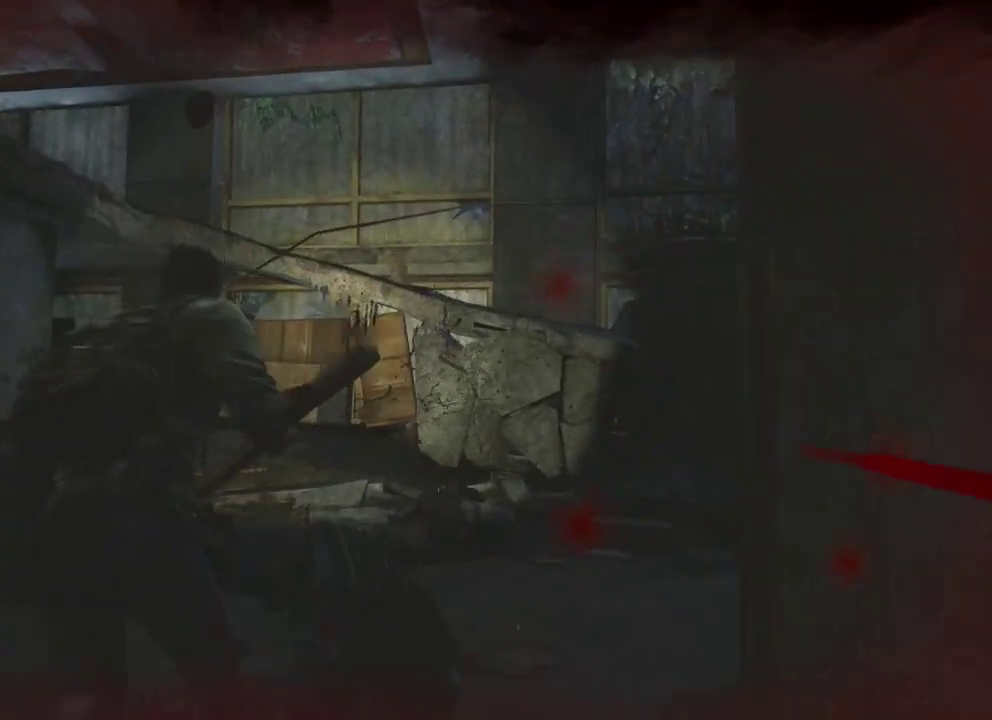
{"dt_ms": 400, "buttons": [], "left_stick": "up", "right_stick": "center", "events": [[117, "right_stick", "center"], [167, "L2", "up"], [217, "SQUARE", "down"], [350, "SQUARE", "up"]]}
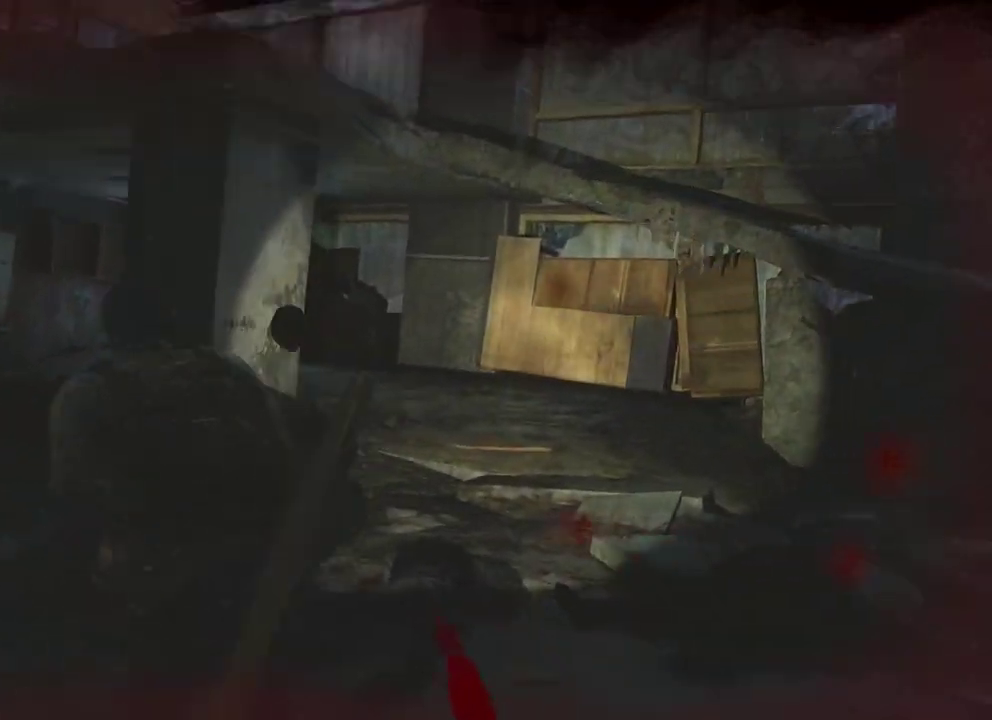
{"dt_ms": 400, "buttons": ["L2"], "left_stick": "up-right", "right_stick": "down", "events": [[17, "right_stick", "down"], [83, "L2", "down"], [100, "left_stick", "up-right"]]}
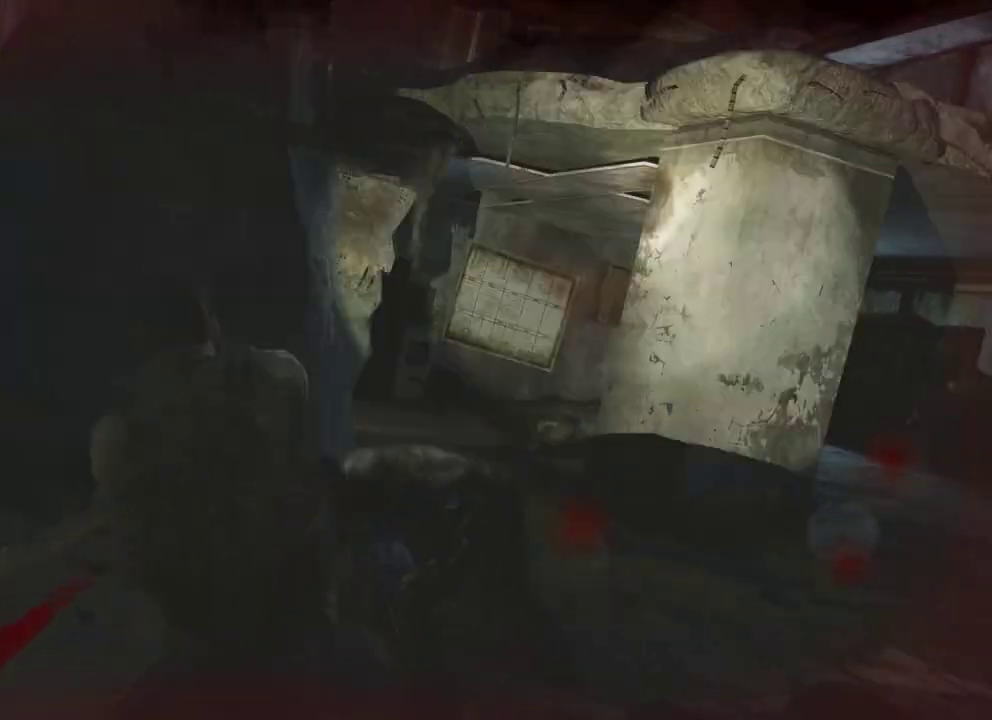
{"dt_ms": 600, "buttons": ["L2"], "left_stick": "up-right", "right_stick": "down-right", "events": [[133, "right_stick", "down-right"], [300, "right_stick", "center"], [400, "right_stick", "down-right"]]}
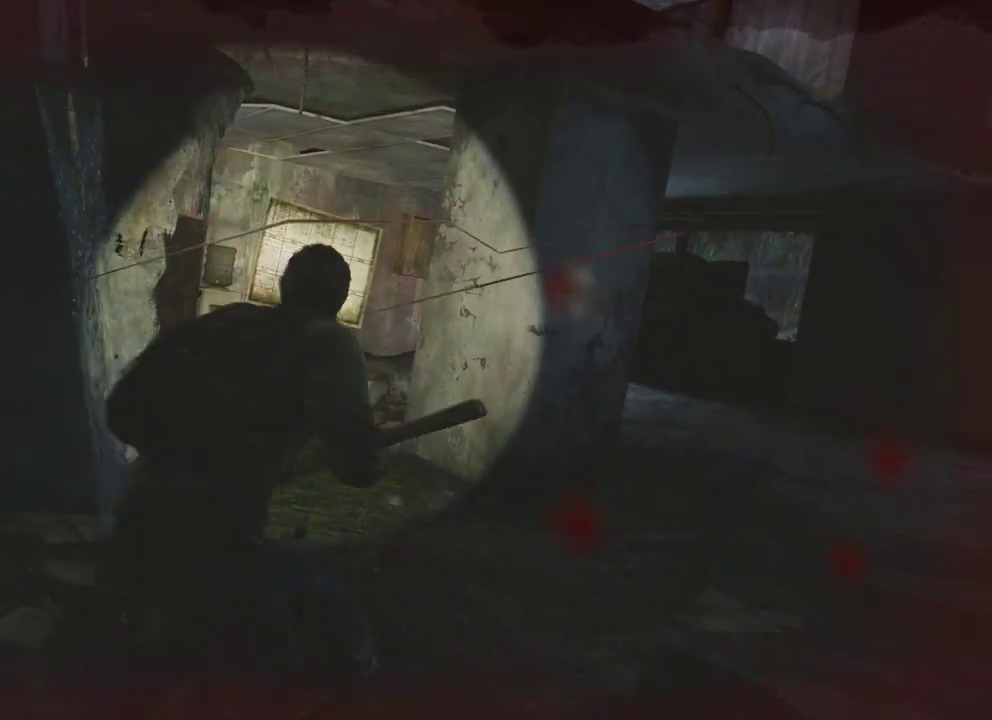
{"dt_ms": 500, "buttons": ["TRIANGLE", "L2"], "left_stick": "up-right", "right_stick": "center", "events": [[33, "right_stick", "center"], [133, "TRIANGLE", "down"]]}
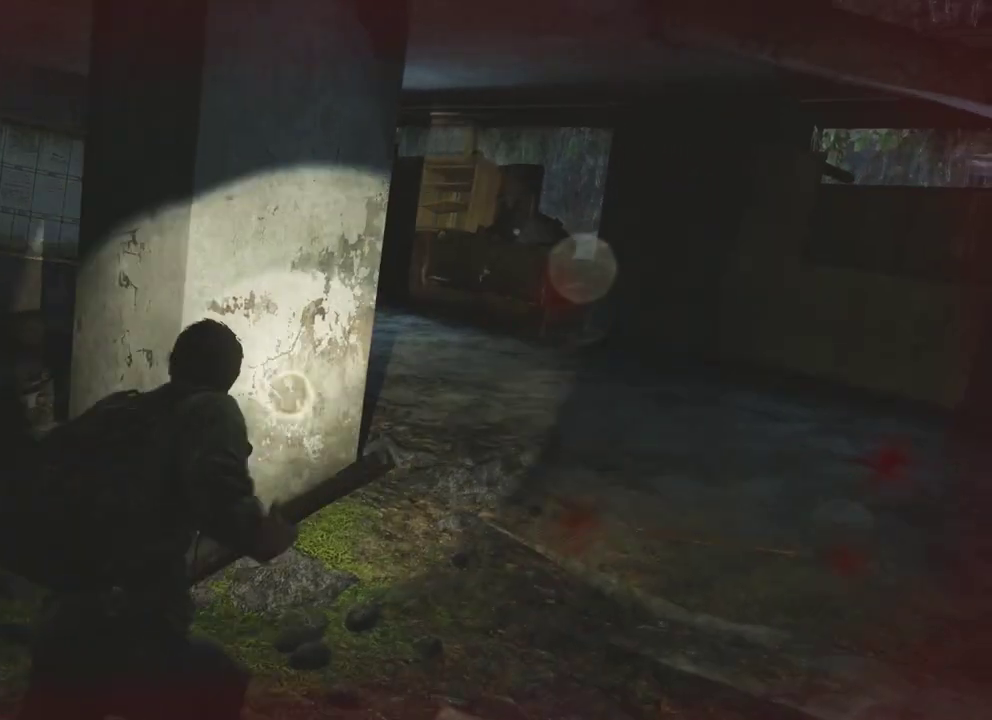
{"dt_ms": 500, "buttons": ["TRIANGLE", "L2"], "left_stick": "down-left", "right_stick": "left", "events": [[200, "left_stick", "up"], [267, "left_stick", "left"], [367, "left_stick", "down-left"], [433, "right_stick", "left"]]}
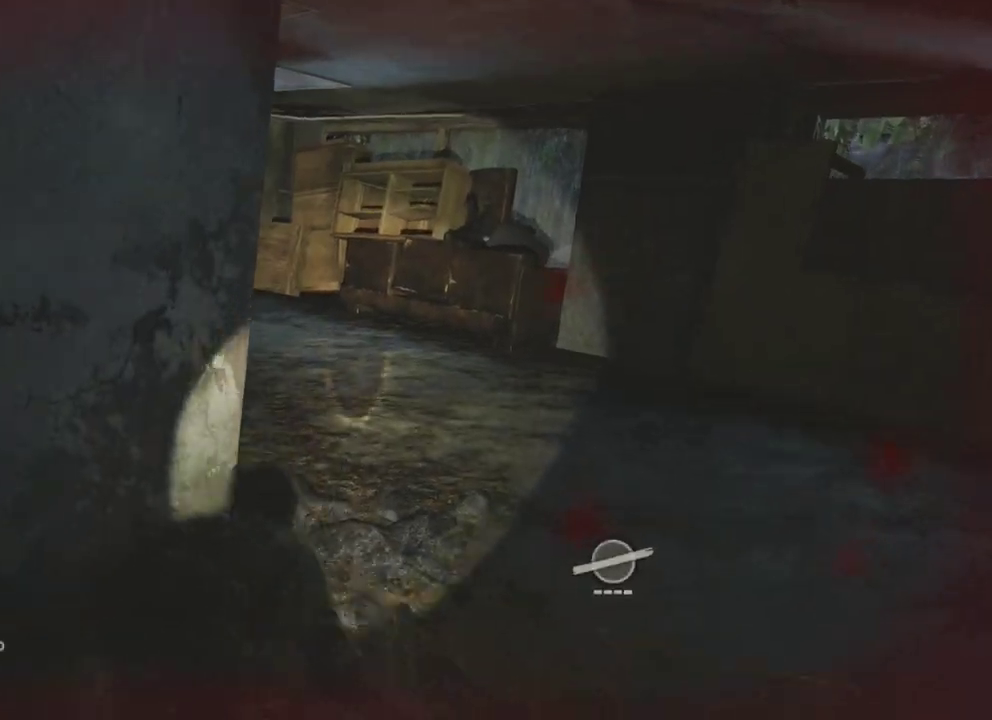
{"dt_ms": 500, "buttons": ["L2"], "left_stick": "down-left", "right_stick": "right", "events": [[83, "right_stick", "center"], [133, "TRIANGLE", "up"], [167, "left_stick", "left"], [317, "right_stick", "right"], [483, "left_stick", "down-left"]]}
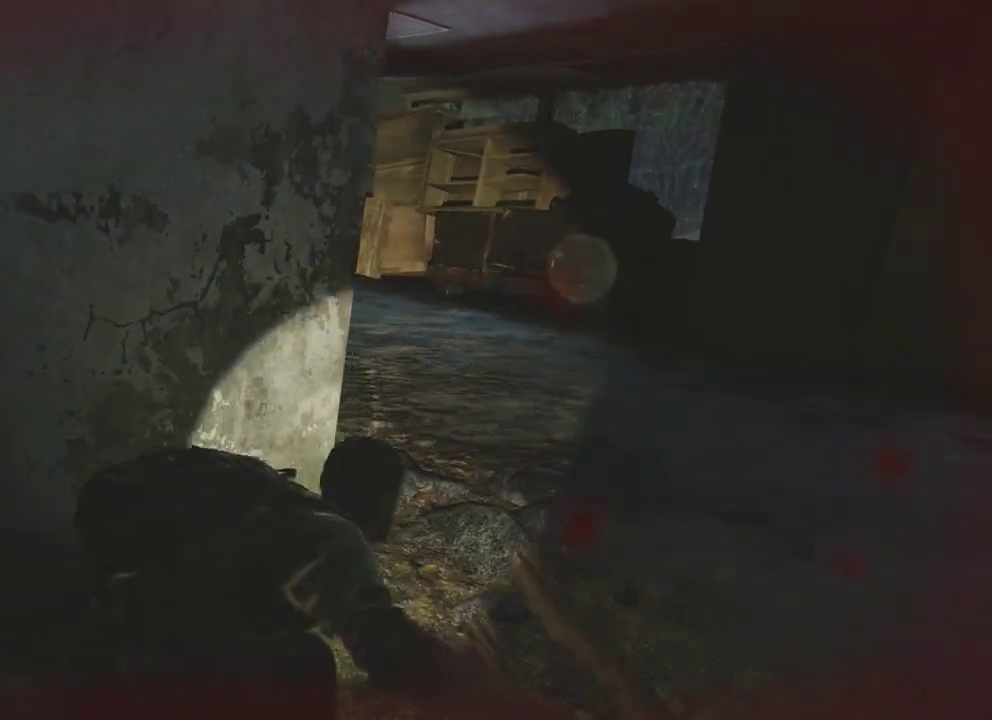
{"dt_ms": 700, "buttons": ["TRIANGLE", "L2"], "left_stick": "down-left", "right_stick": "right", "events": [[150, "left_stick", "left"], [617, "TRIANGLE", "down"], [633, "left_stick", "down-left"]]}
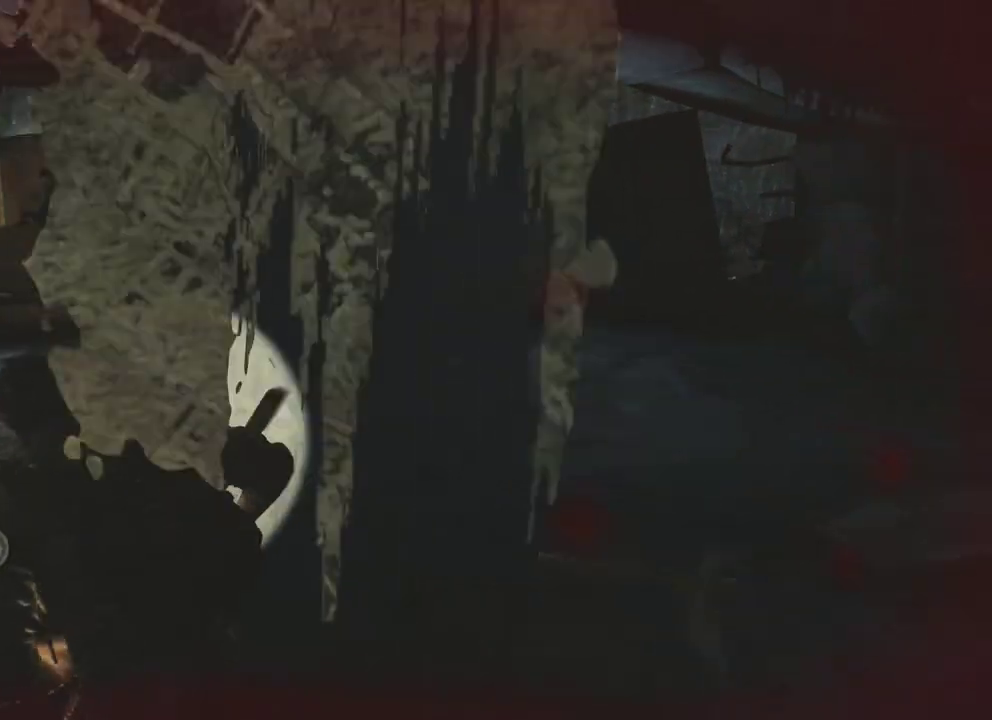
{"dt_ms": 400, "buttons": ["L2"], "left_stick": "up-right", "right_stick": "center", "events": [[17, "TRIANGLE", "up"], [67, "left_stick", "down"], [117, "TRIANGLE", "down"], [133, "left_stick", "down-right"], [200, "left_stick", "right"], [217, "TRIANGLE", "up"], [283, "left_stick", "up-right"], [333, "right_stick", "up-right"], [400, "right_stick", "center"]]}
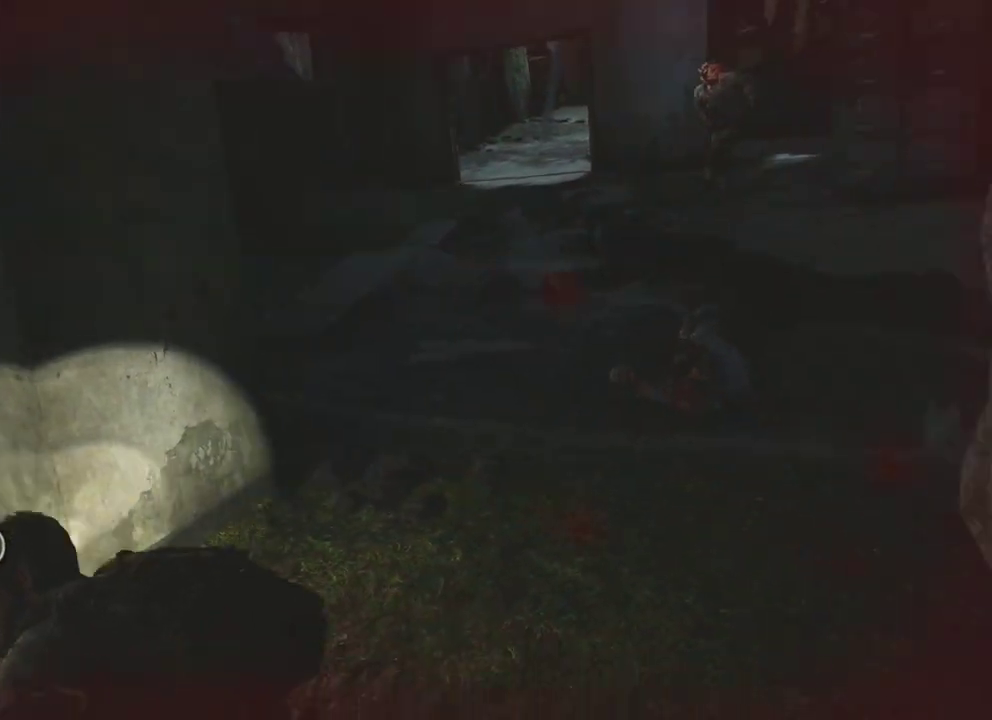
{"dt_ms": 500, "buttons": ["L2"], "left_stick": "up", "right_stick": "center", "events": [[133, "left_stick", "up"]]}
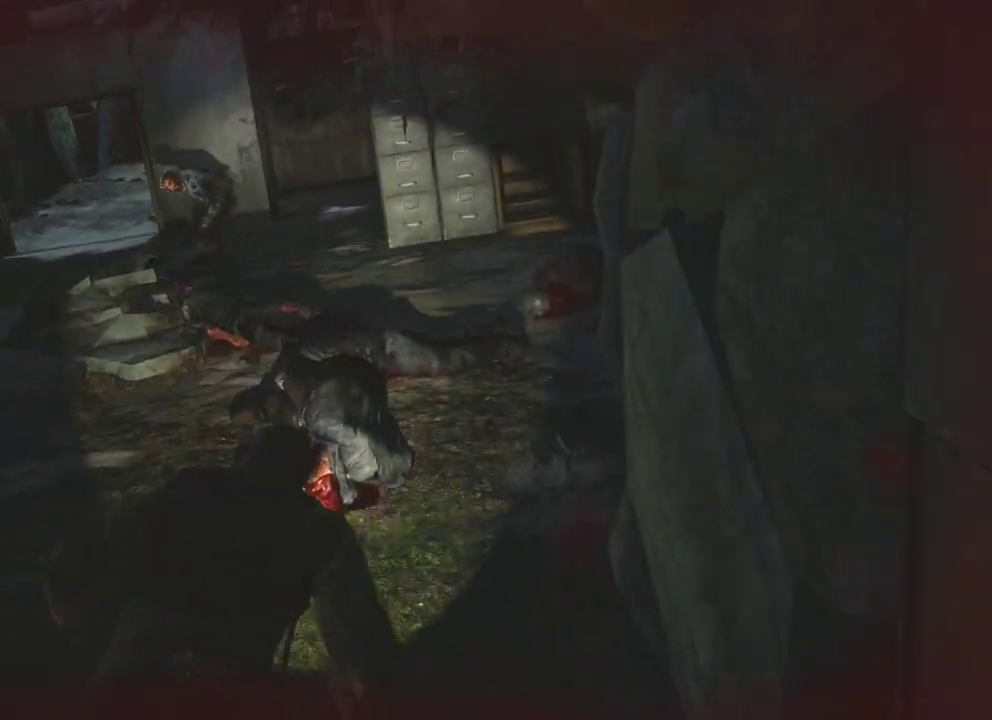
{"dt_ms": 500, "buttons": ["L2"], "left_stick": "up", "right_stick": "up-left", "events": [[83, "right_stick", "left"], [233, "right_stick", "center"], [483, "right_stick", "up-left"]]}
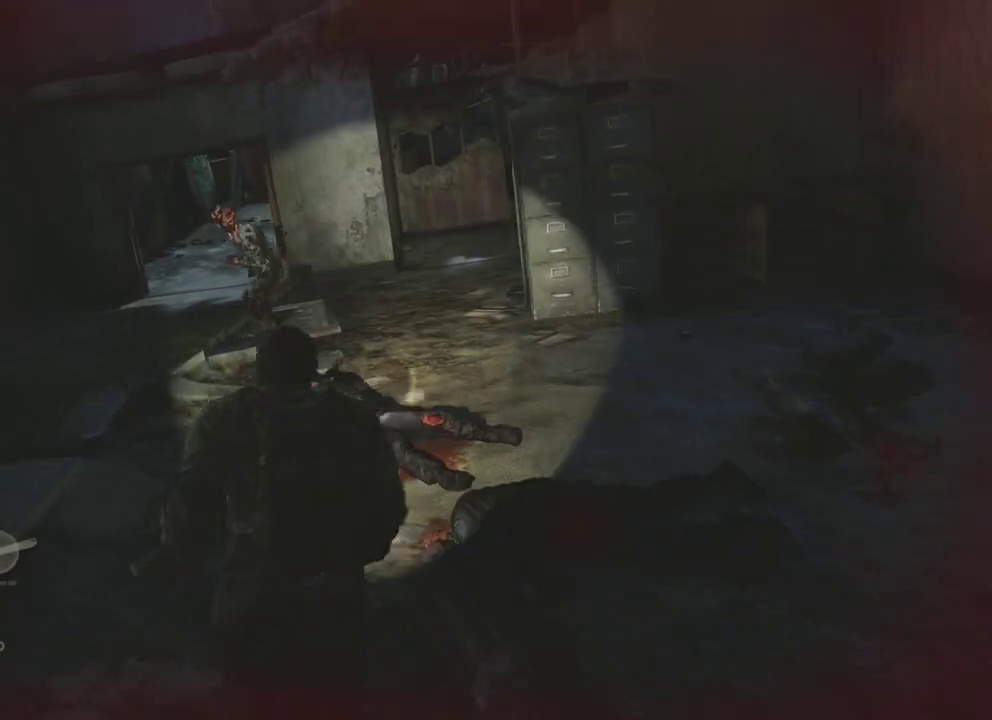
{"dt_ms": 400, "buttons": [], "left_stick": "up", "right_stick": "up-left", "events": [[33, "right_stick", "center"], [183, "right_stick", "up-left"], [383, "L2", "up"]]}
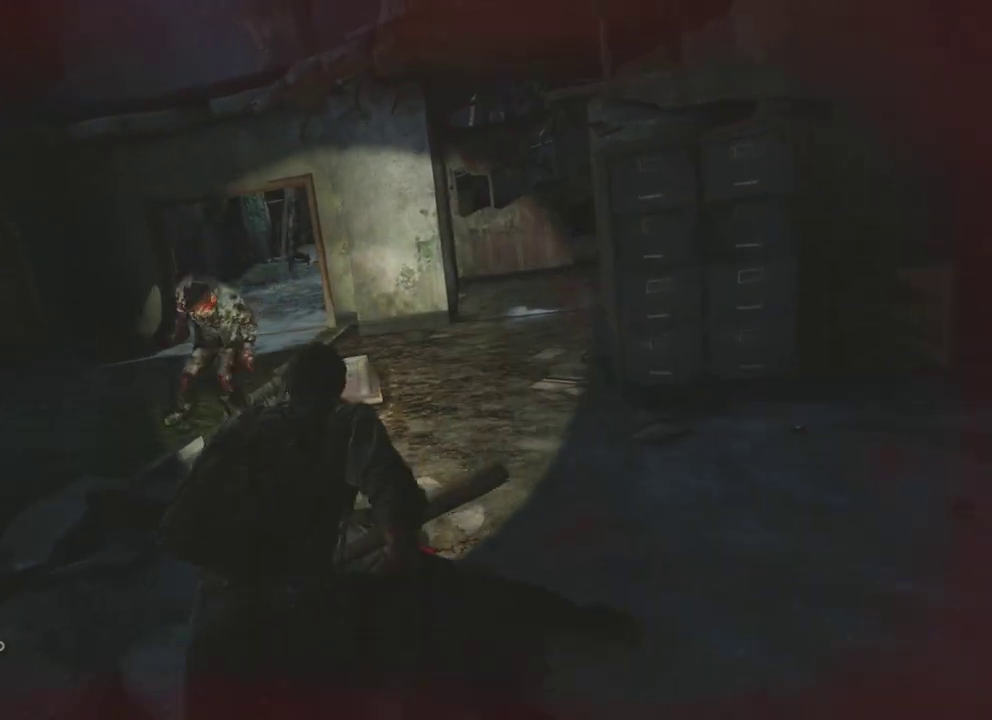
{"dt_ms": 300, "buttons": ["SQUARE"], "left_stick": "up", "right_stick": "center", "events": [[50, "right_stick", "center"], [67, "SQUARE", "down"], [167, "SQUARE", "up"], [267, "SQUARE", "down"]]}
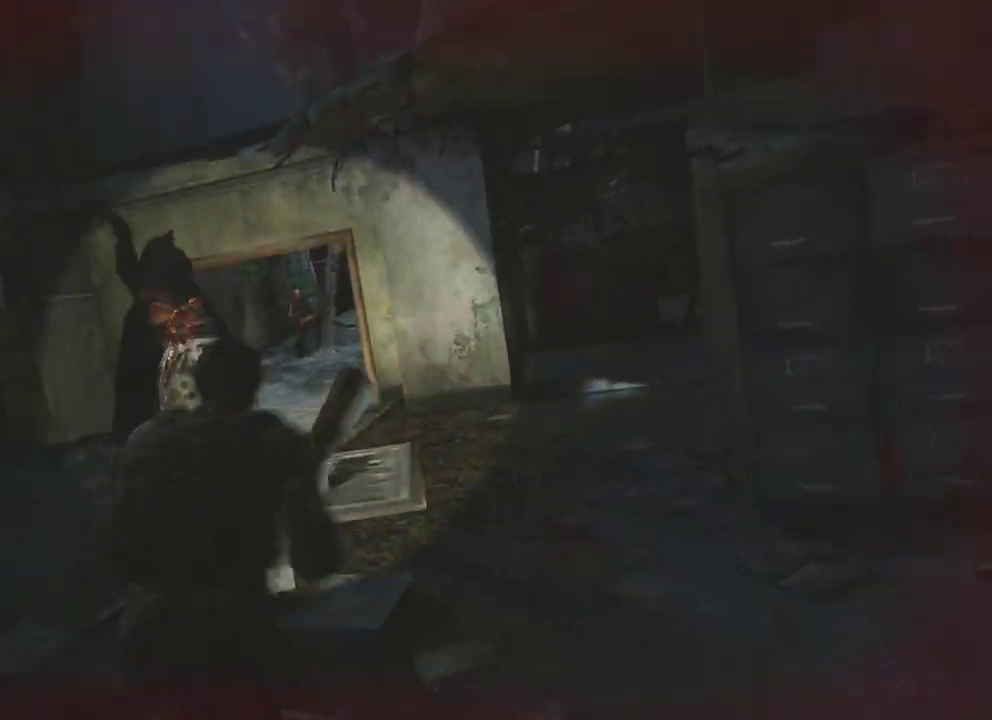
{"dt_ms": 400, "buttons": ["SQUARE", "L2"], "left_stick": "left", "right_stick": "down", "events": [[50, "right_stick", "down"], [67, "SQUARE", "up"], [167, "SQUARE", "down"], [250, "SQUARE", "up"], [267, "left_stick", "up-left"], [333, "left_stick", "left"], [350, "SQUARE", "down"], [367, "L2", "down"]]}
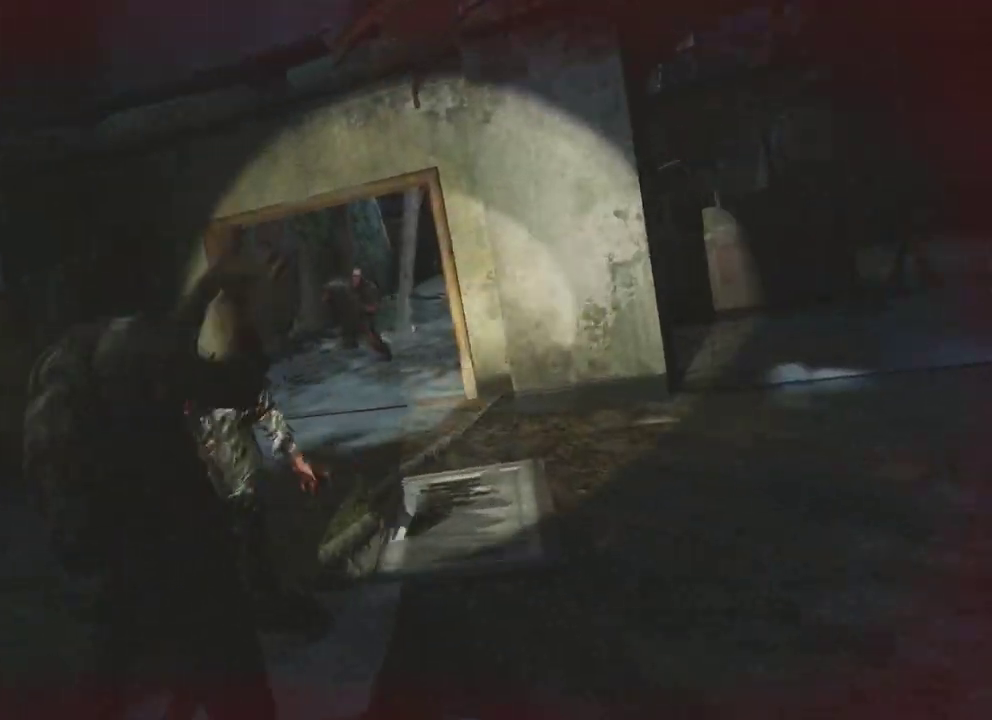
{"dt_ms": 400, "buttons": ["SQUARE", "L2"], "left_stick": "down-left", "right_stick": "center", "events": [[50, "SQUARE", "up"], [100, "right_stick", "center"], [133, "SQUARE", "down"], [167, "left_stick", "down-left"], [233, "SQUARE", "up"], [317, "SQUARE", "down"]]}
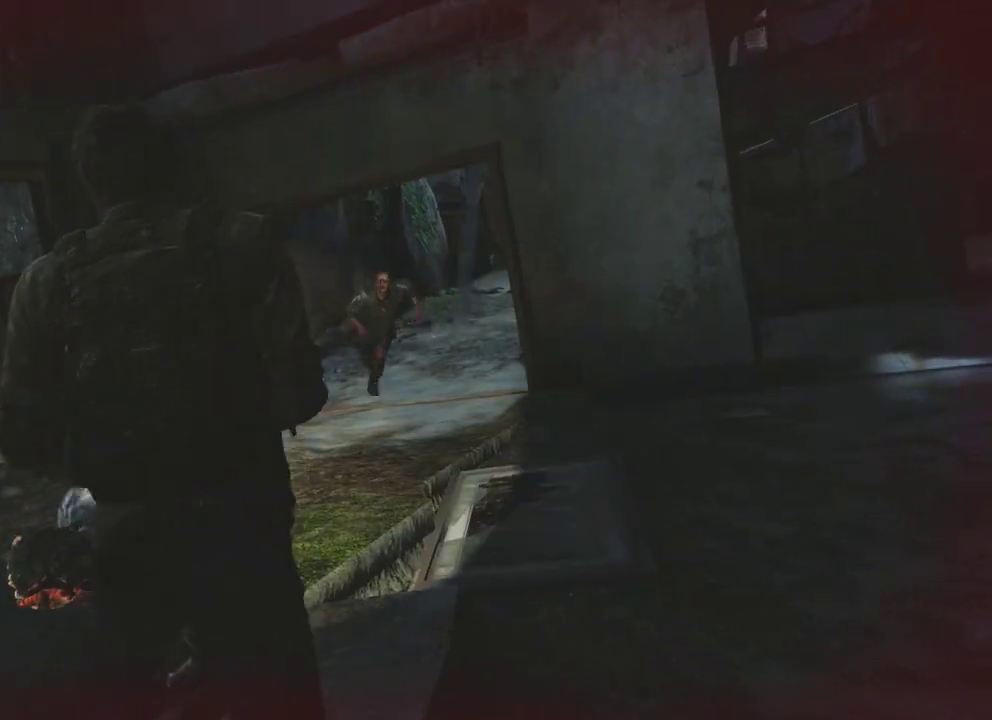
{"dt_ms": 600, "buttons": ["L2"], "left_stick": "down-left", "right_stick": "down-right", "events": [[17, "SQUARE", "up"], [183, "right_stick", "down-left"], [333, "right_stick", "left"], [383, "right_stick", "center"], [600, "right_stick", "down-right"]]}
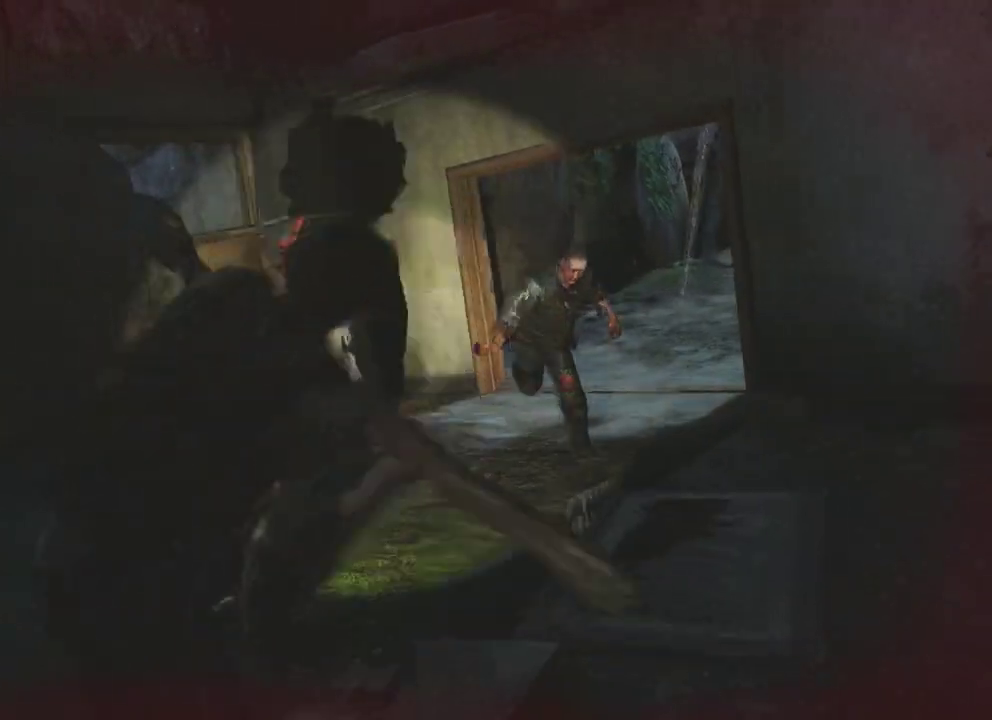
{"dt_ms": 500, "buttons": ["L2"], "left_stick": "down-right", "right_stick": "down-right", "events": [[17, "left_stick", "down"], [283, "DPAD_DOWN", "down"], [317, "left_stick", "down-right"], [433, "DPAD_DOWN", "up"]]}